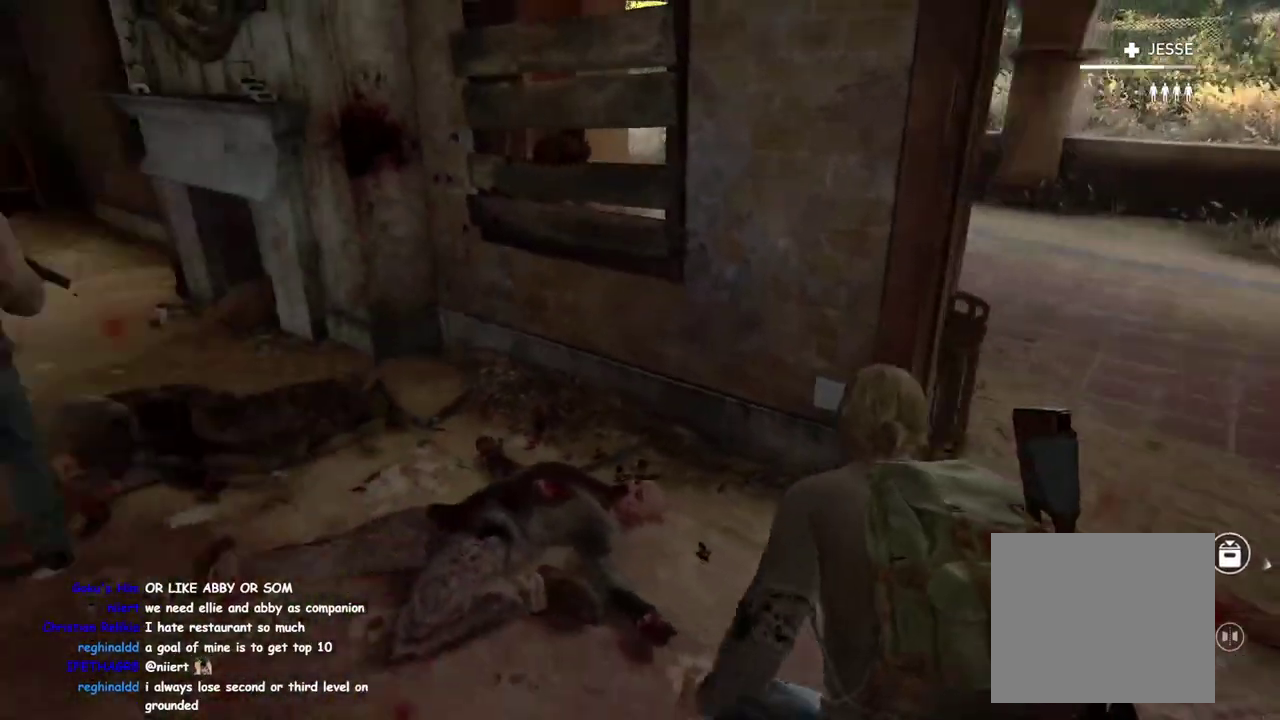
Gameplay with a controller (PlayStation layout); each line is a JSON object with the inputs held at the frame after it. "events" lists button and stick changes between this image and that frame as [ms after this image, input, new state], when the widget could be followed in between. This overlay highlights the sticks when they move; stick clicks (L3 R3) are not distinguishable. Not read: L1 R1.
{"buttons": ["L2"], "left_stick": "right", "right_stick": "right", "events": [[17, "left_stick", "down-right"], [117, "left_stick", "right"], [333, "left_stick", "up-right"], [367, "right_stick", "down-left"], [400, "L2", "down"], [417, "left_stick", "right"], [500, "right_stick", "right"]]}
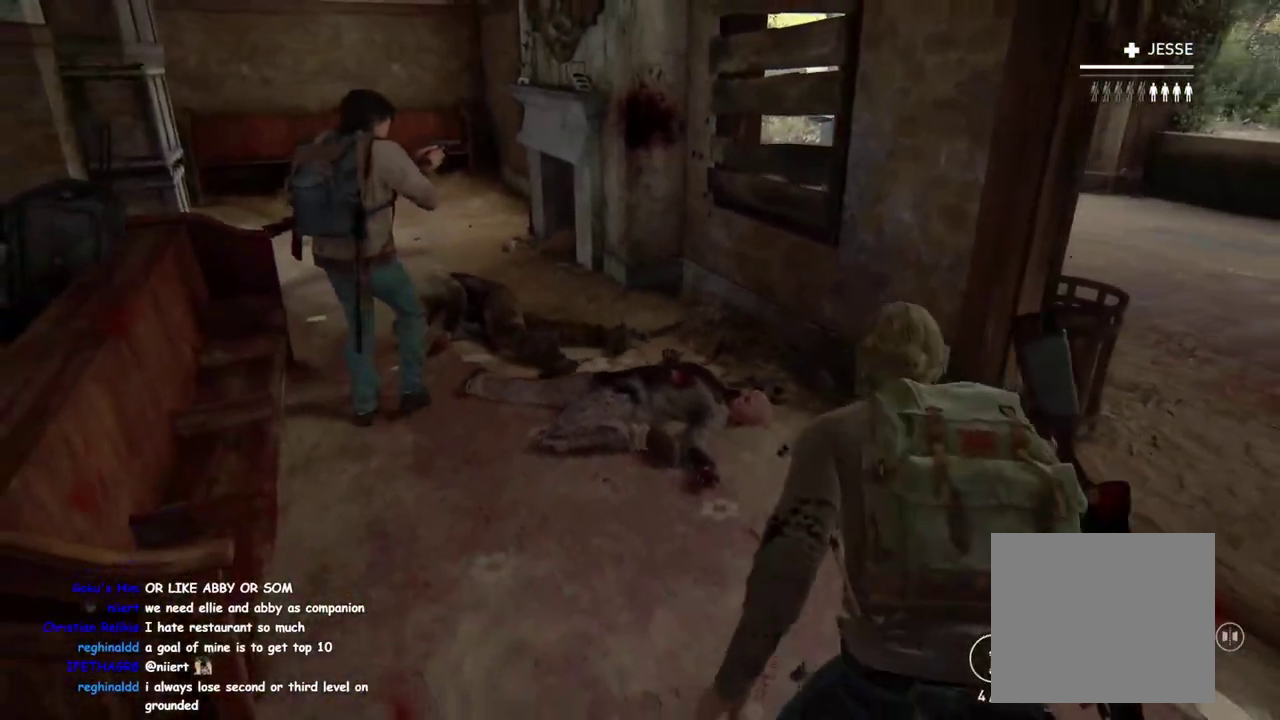
{"buttons": ["L2"], "left_stick": "center", "right_stick": "down-right", "events": [[67, "left_stick", "up-left"], [117, "left_stick", "down-right"], [117, "right_stick", "center"], [200, "left_stick", "down"], [233, "right_stick", "up-left"], [300, "right_stick", "center"], [433, "left_stick", "center"], [467, "right_stick", "down-right"]]}
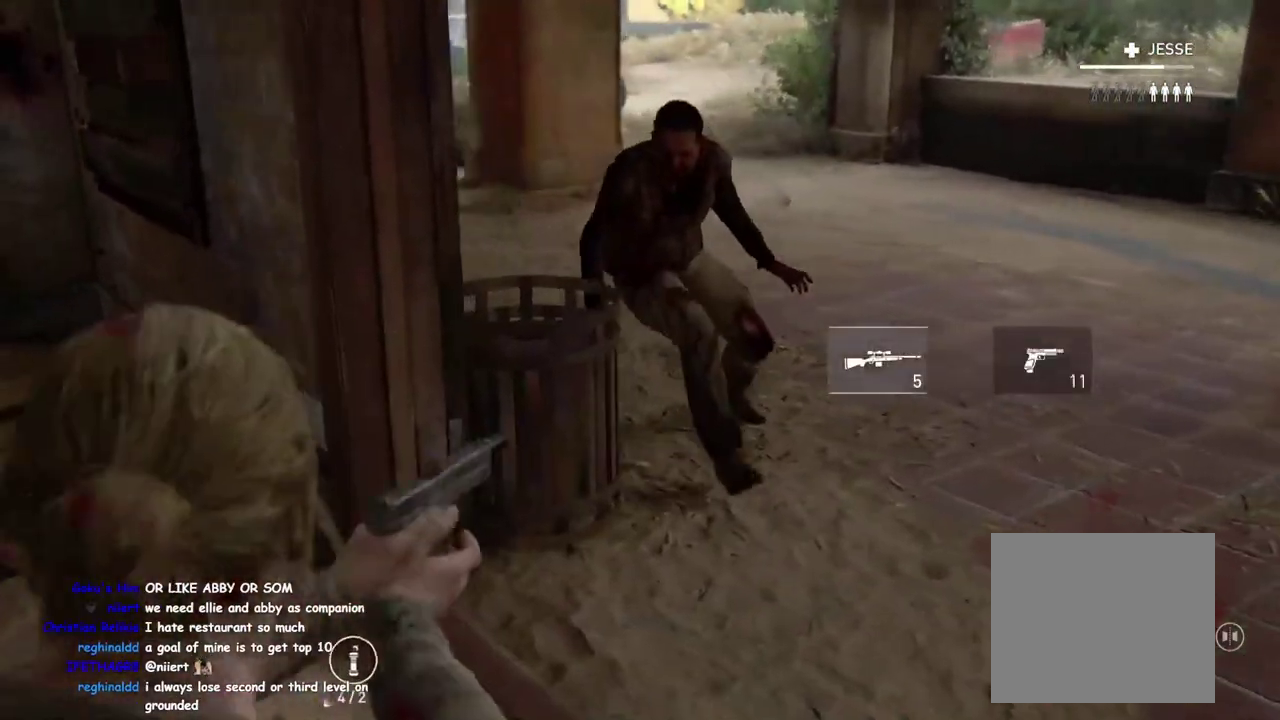
{"buttons": ["L2"], "left_stick": "down", "right_stick": "center", "events": [[50, "right_stick", "down"], [200, "right_stick", "down-right"], [300, "left_stick", "down"], [417, "right_stick", "center"]]}
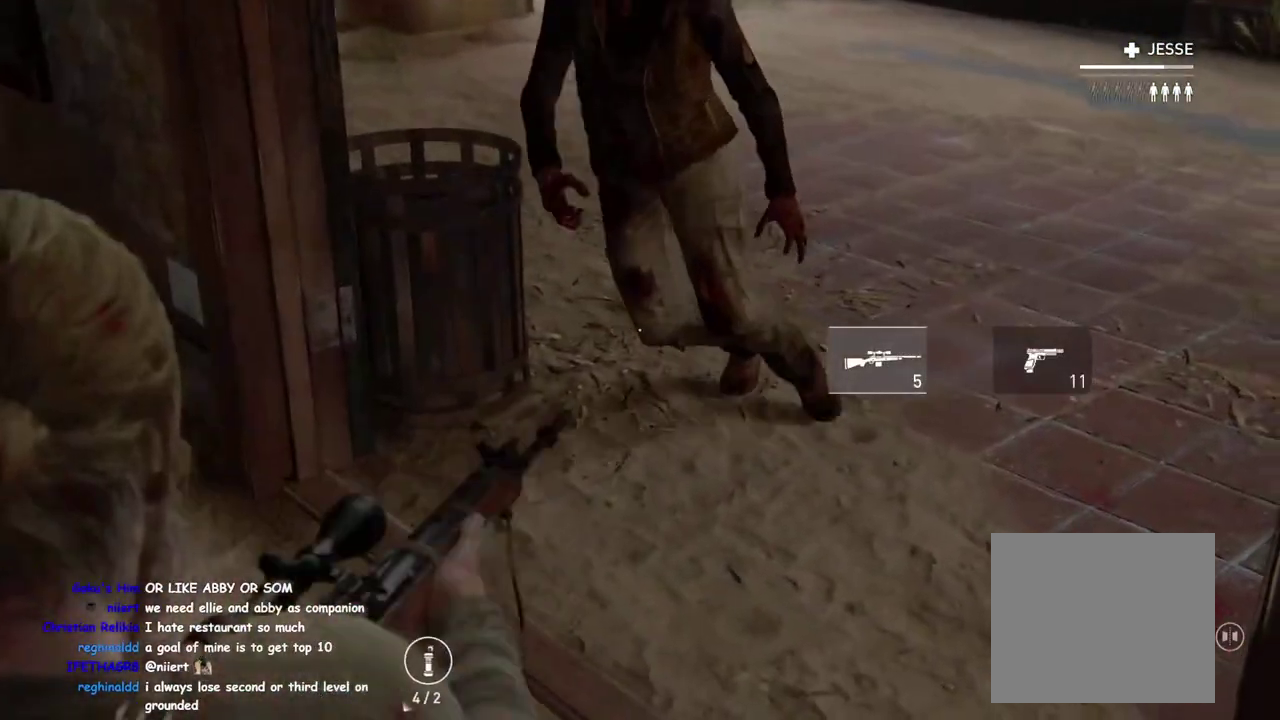
{"buttons": [], "left_stick": "up-left", "right_stick": "down-right", "events": [[17, "right_stick", "up"], [133, "right_stick", "up-left"], [250, "right_stick", "down-right"], [267, "R2", "down"], [333, "left_stick", "down-left"], [333, "right_stick", "up-left"], [383, "right_stick", "left"], [417, "R2", "up"], [500, "L2", "up"], [500, "left_stick", "up-left"], [500, "right_stick", "down-right"]]}
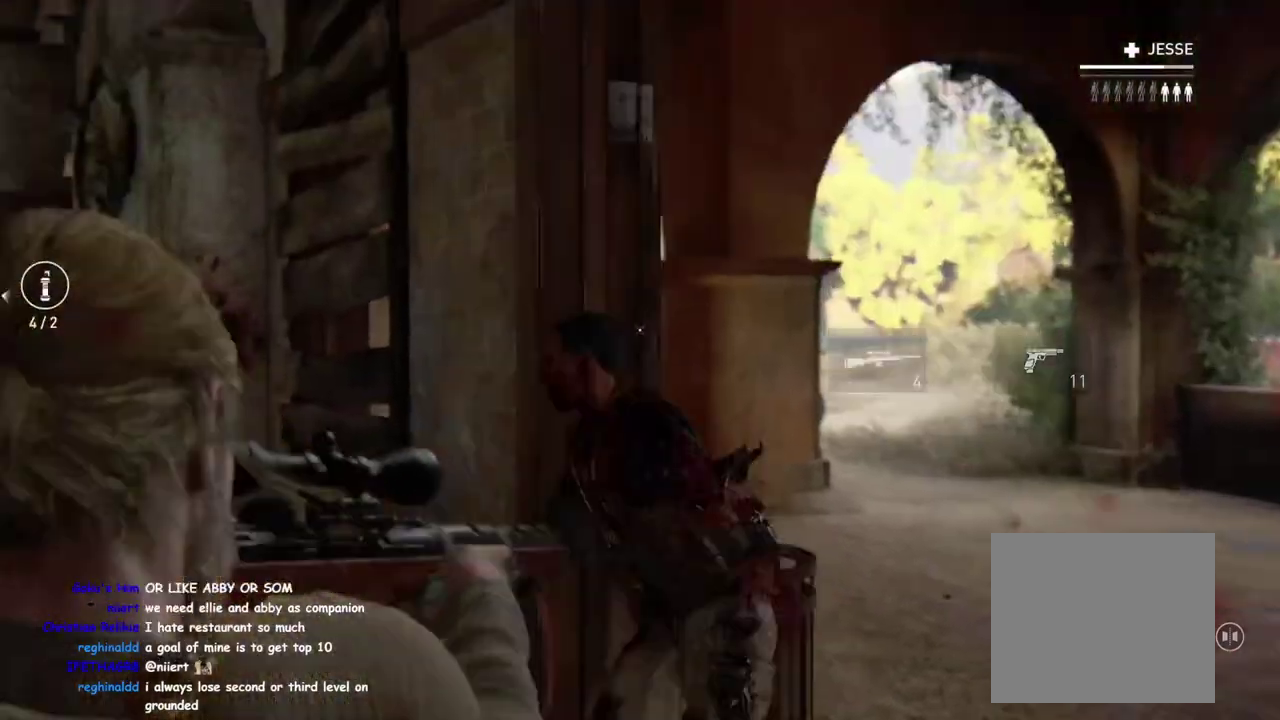
{"buttons": [], "left_stick": "up-right", "right_stick": "down-left", "events": [[50, "left_stick", "up"], [67, "R2", "down"], [83, "right_stick", "center"], [167, "right_stick", "down-left"], [183, "R2", "up"], [283, "R2", "down"], [333, "right_stick", "center"], [383, "R2", "up"], [433, "left_stick", "up-right"], [500, "right_stick", "down-left"]]}
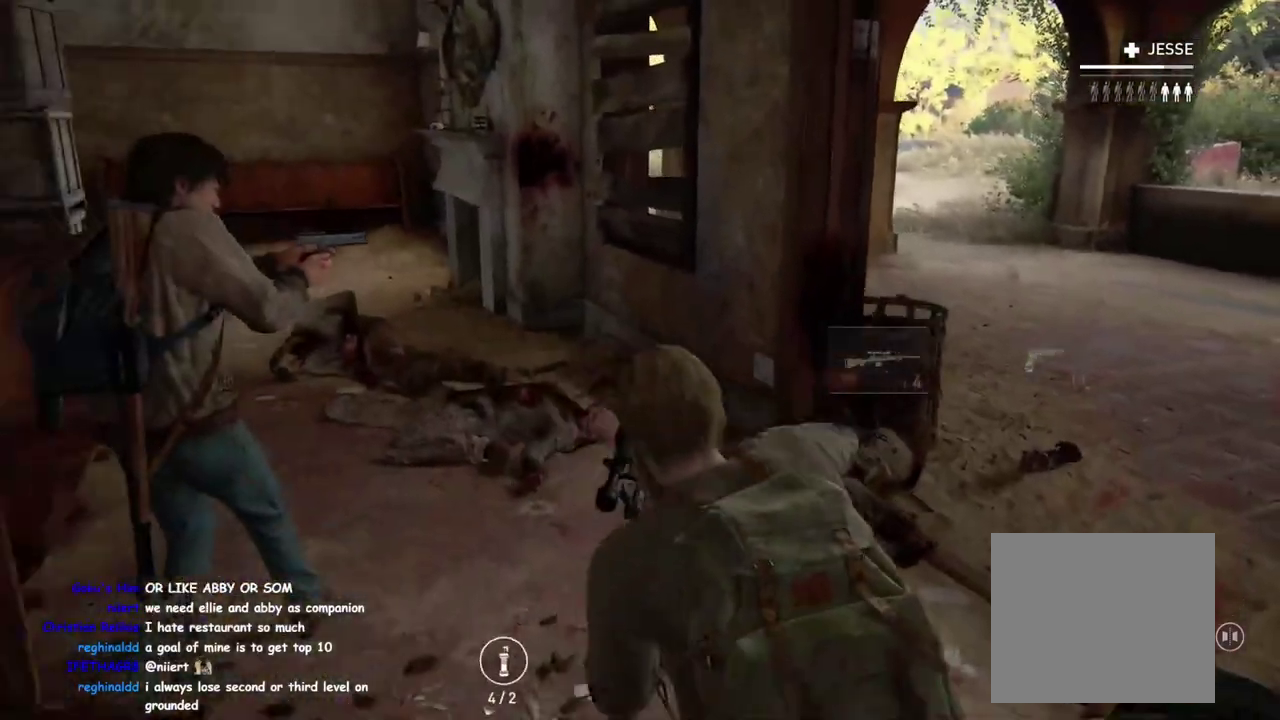
{"buttons": [], "left_stick": "left", "right_stick": "center", "events": [[117, "TRIANGLE", "down"], [150, "right_stick", "left"], [250, "TRIANGLE", "up"], [367, "right_stick", "up-left"], [483, "left_stick", "left"], [500, "right_stick", "center"]]}
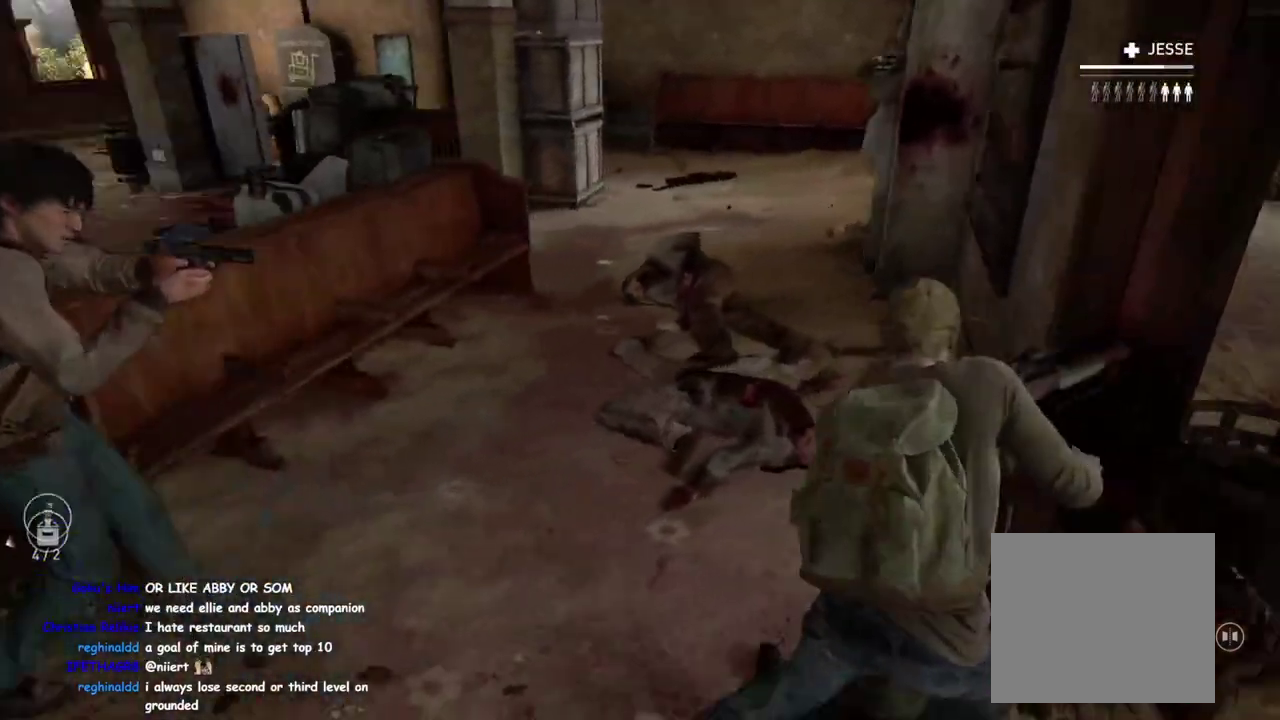
{"buttons": [], "left_stick": "left", "right_stick": "center", "events": []}
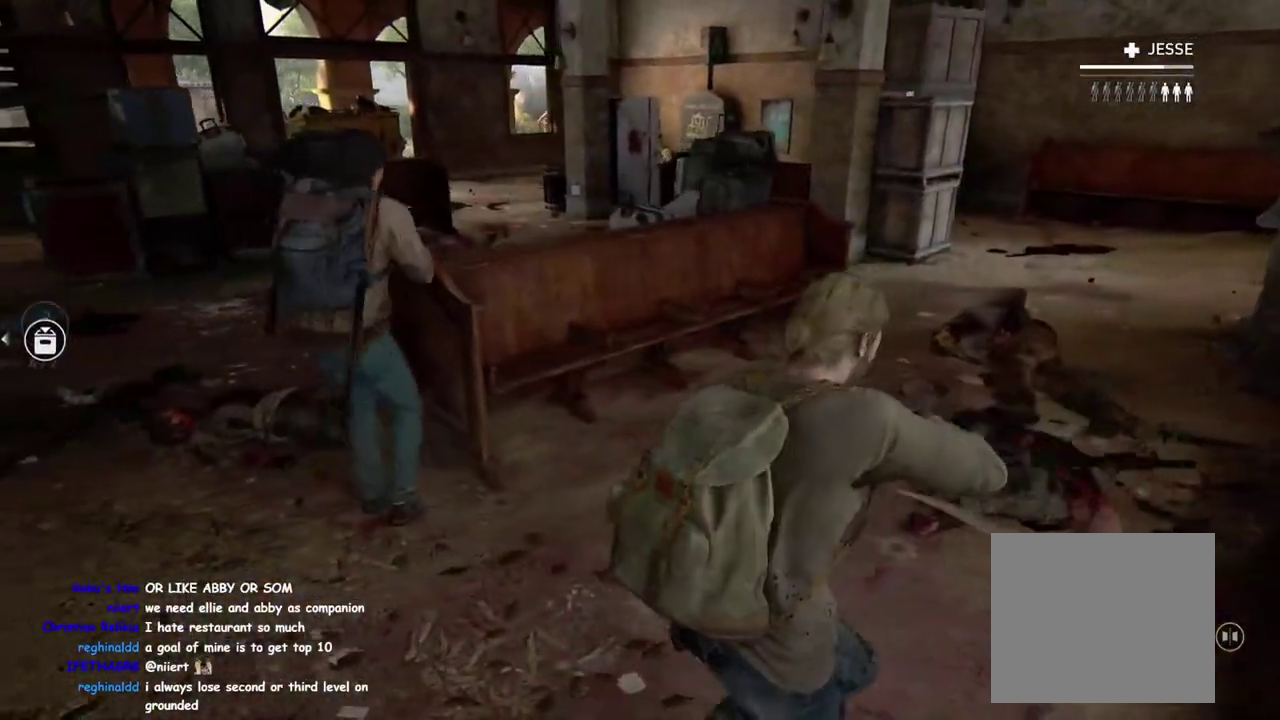
{"buttons": [], "left_stick": "up-left", "right_stick": "center", "events": [[50, "DPAD_RIGHT", "down"], [183, "DPAD_RIGHT", "up"], [200, "left_stick", "up-left"], [300, "left_stick", "down-right"], [367, "left_stick", "up-left"]]}
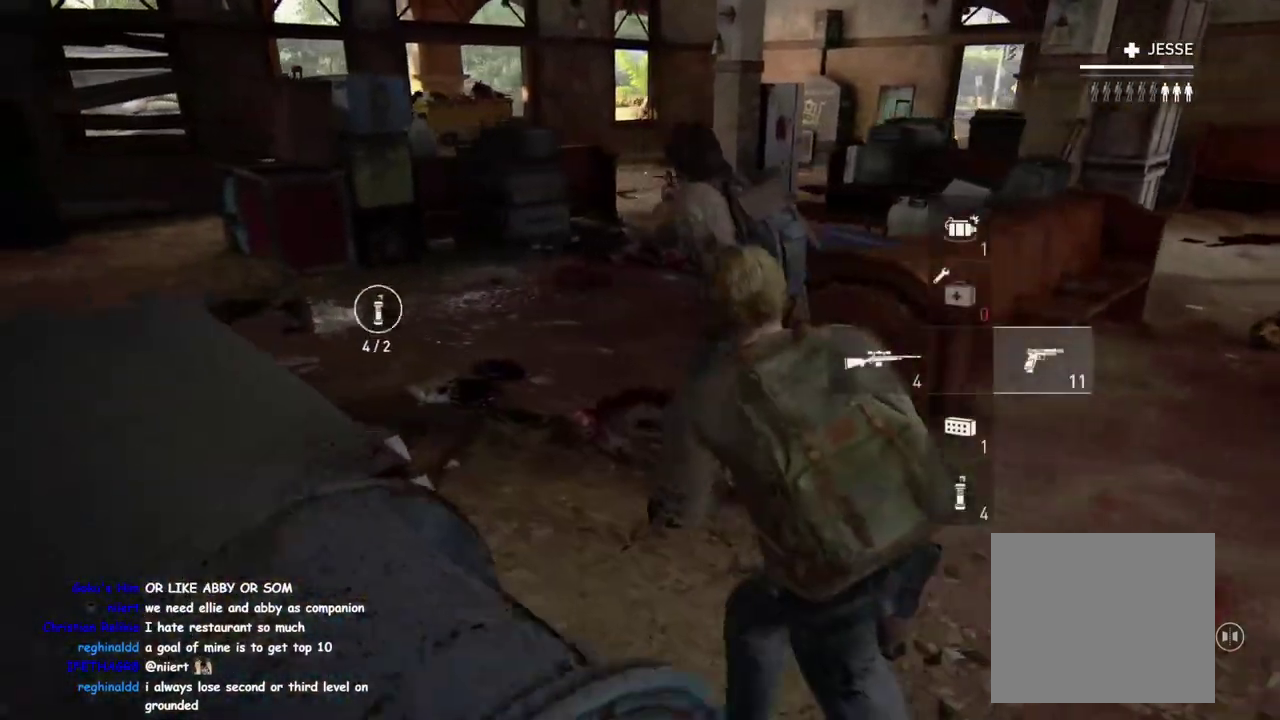
{"buttons": [], "left_stick": "up-right", "right_stick": "center", "events": [[250, "left_stick", "up"], [367, "TRIANGLE", "down"], [483, "left_stick", "up-right"], [500, "TRIANGLE", "up"]]}
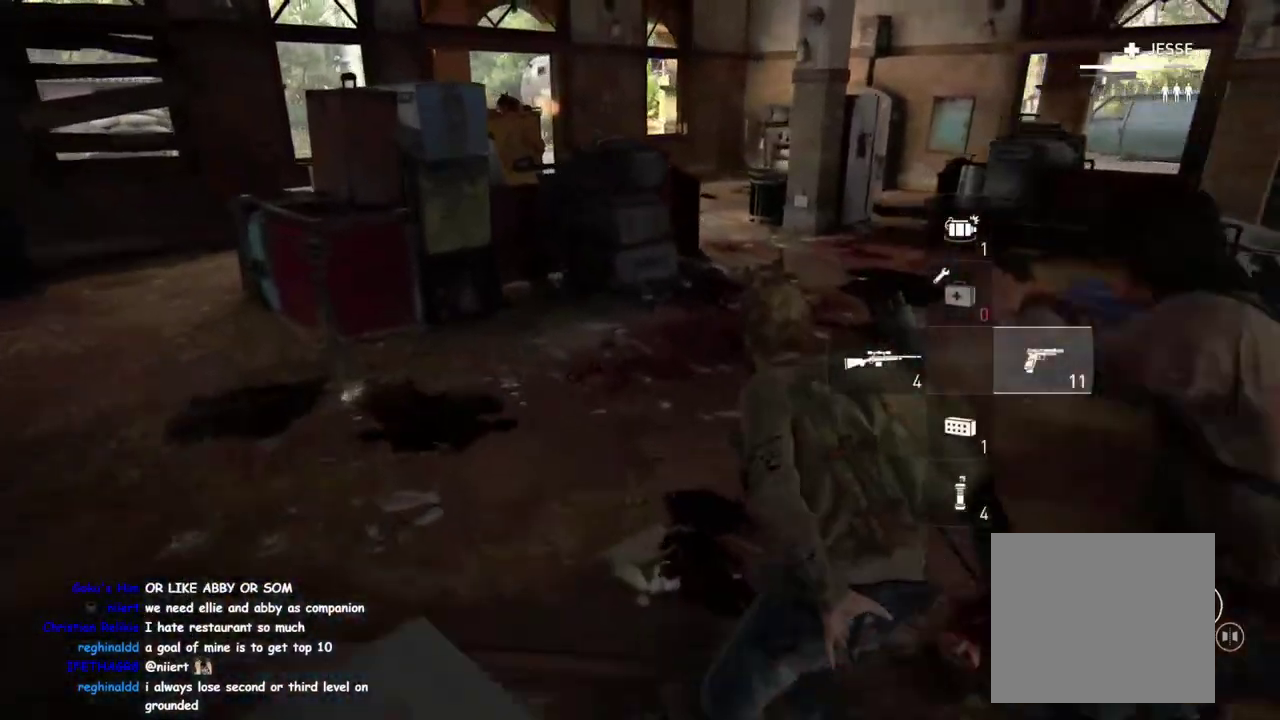
{"buttons": [], "left_stick": "up-right", "right_stick": "center"}
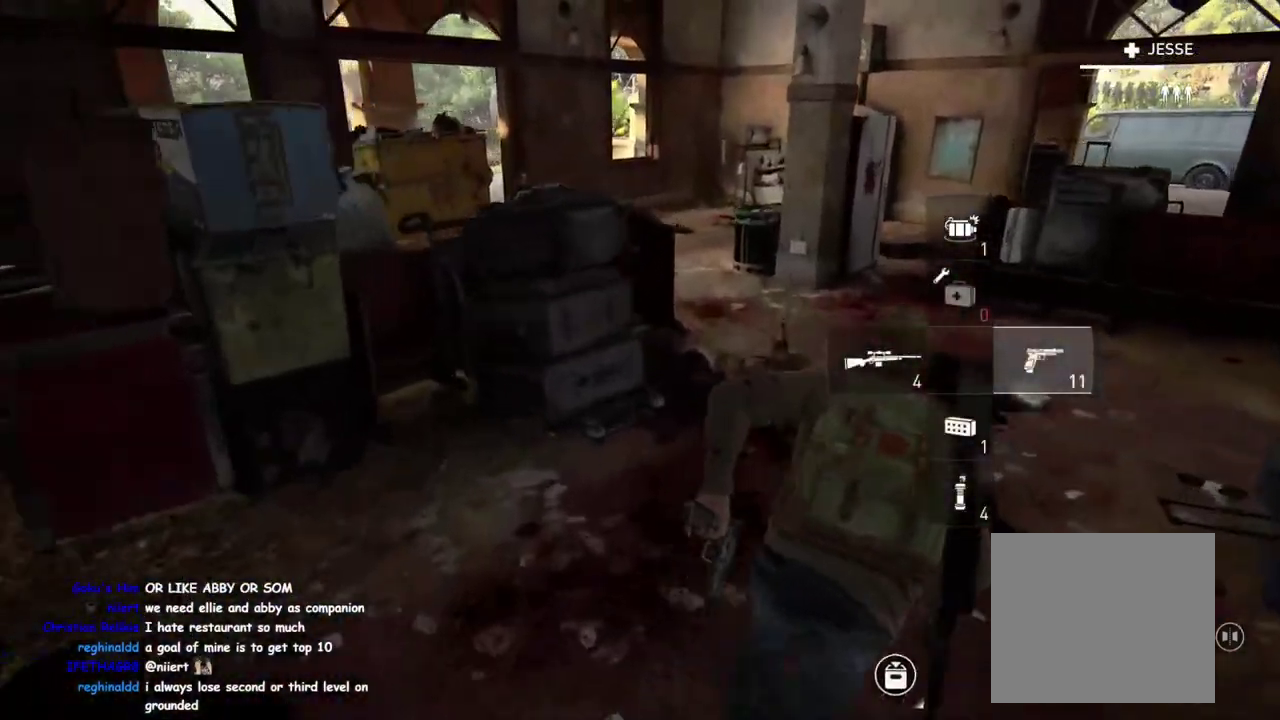
{"buttons": [], "left_stick": "left", "right_stick": "down-right"}
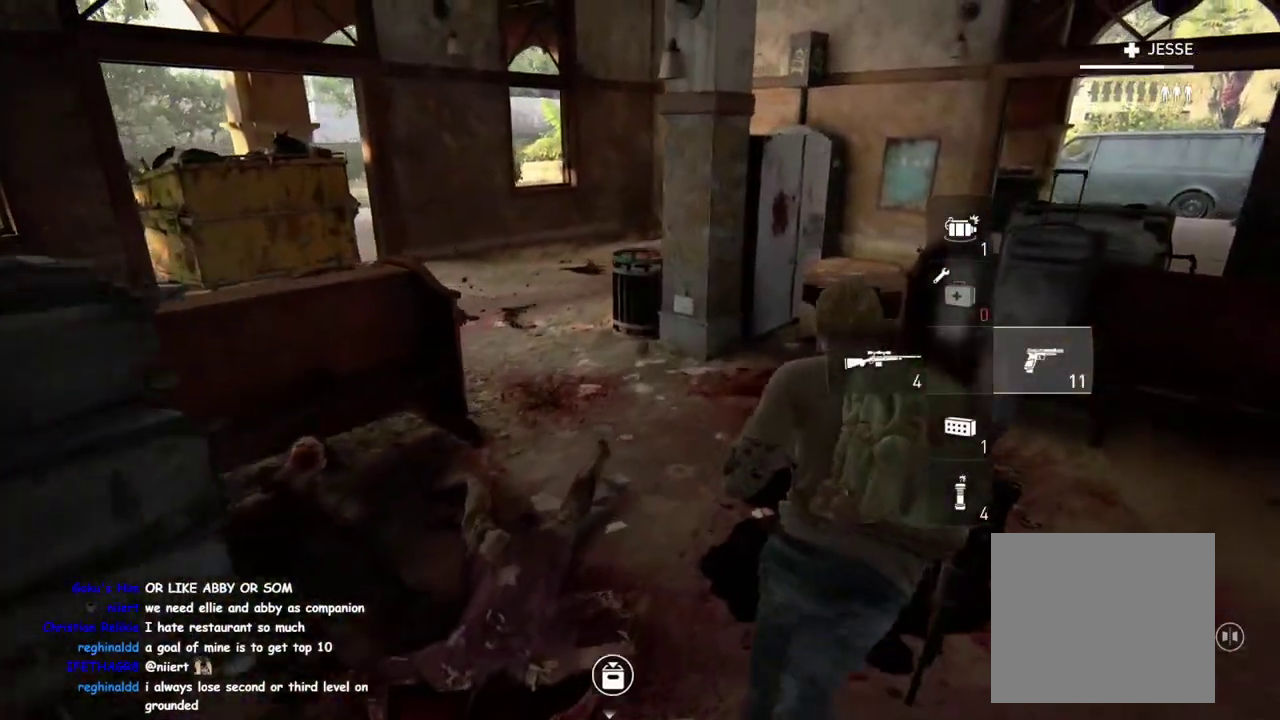
{"buttons": [], "left_stick": "left", "right_stick": "center"}
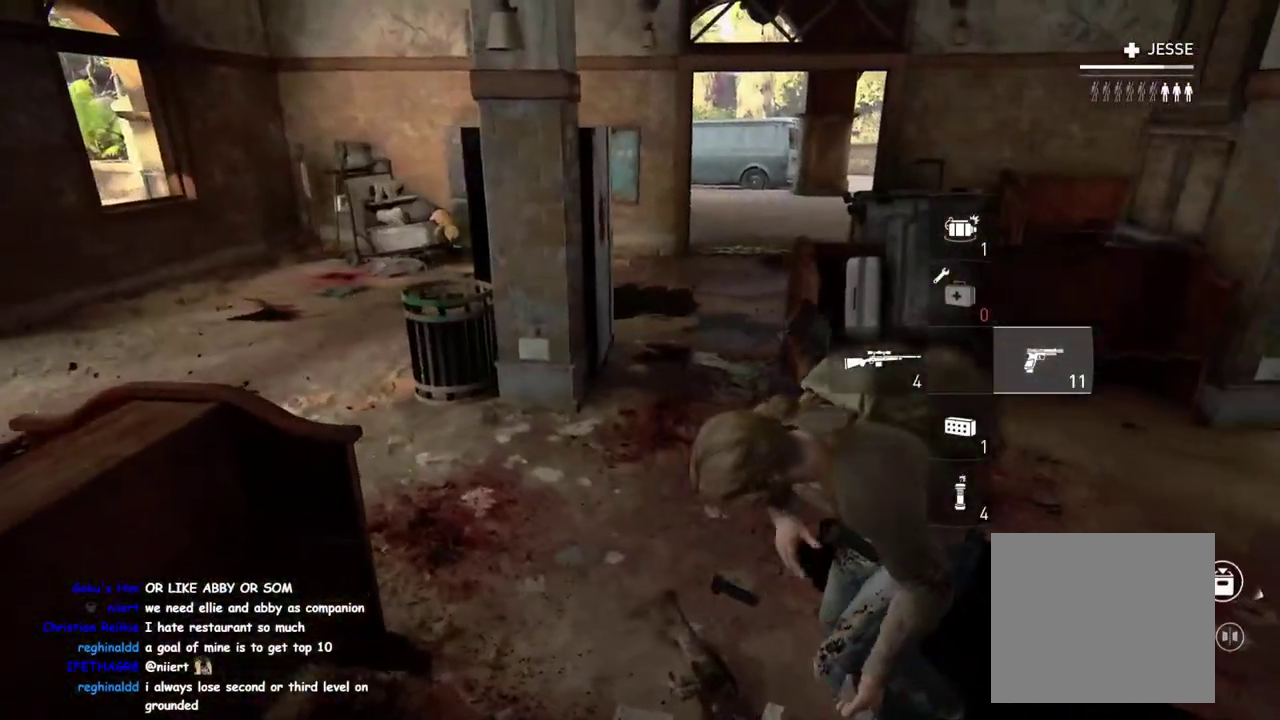
{"buttons": ["L2"], "left_stick": "up", "right_stick": "up-right", "events": [[200, "left_stick", "up-left"], [250, "left_stick", "up"], [283, "right_stick", "up-right"], [317, "left_stick", "up-right"], [350, "L2", "down"], [400, "left_stick", "up"]]}
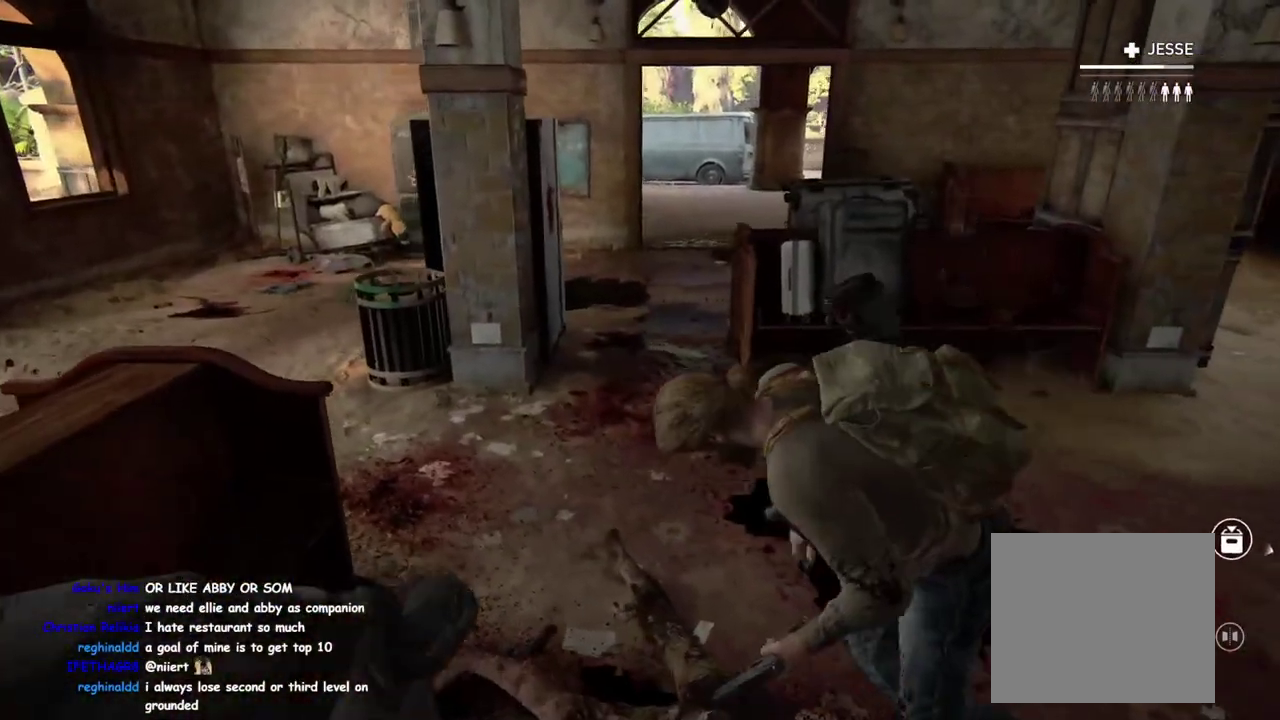
{"buttons": ["L2"], "left_stick": "center", "right_stick": "up-left", "events": [[17, "left_stick", "up-left"], [33, "right_stick", "center"], [67, "left_stick", "center"], [217, "right_stick", "up-right"], [350, "right_stick", "center"], [450, "right_stick", "up-left"]]}
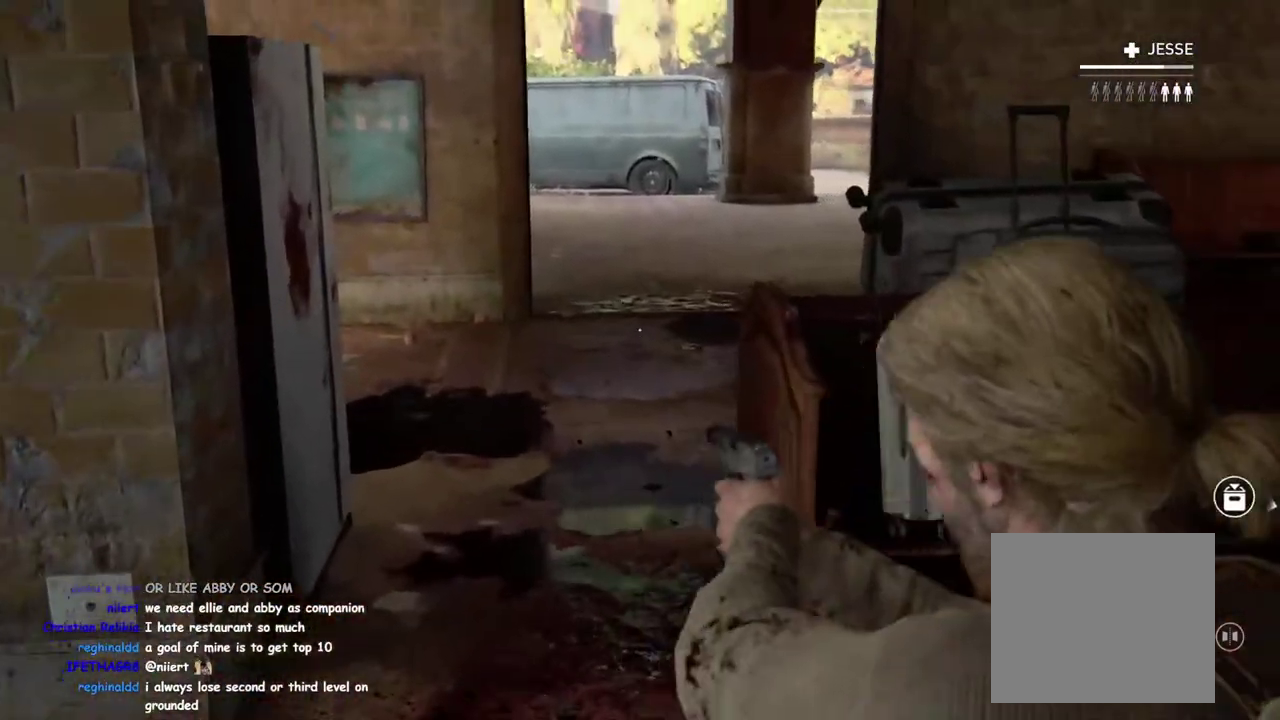
{"buttons": ["L2", "R2"], "left_stick": "center", "right_stick": "center", "events": [[133, "right_stick", "center"], [467, "R2", "down"]]}
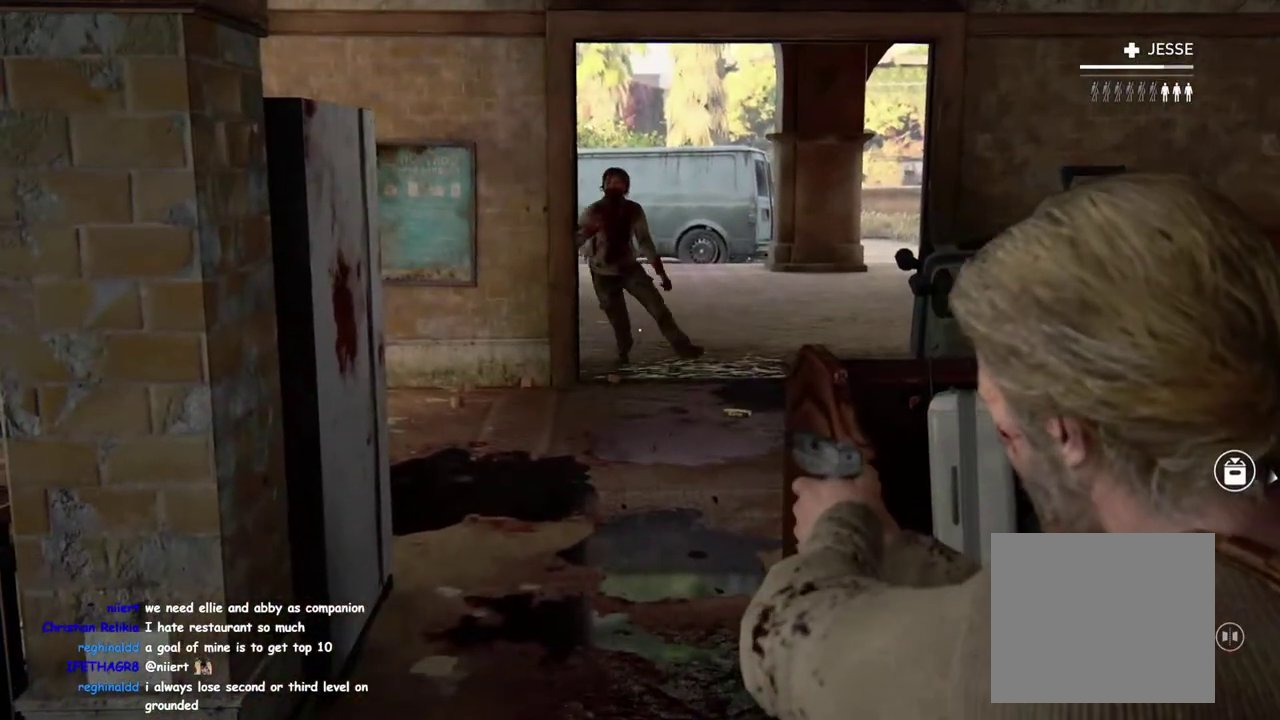
{"buttons": [], "left_stick": "up-left", "right_stick": "center", "events": [[50, "left_stick", "up"], [67, "L2", "up"], [83, "R2", "up"], [167, "right_stick", "down"], [217, "left_stick", "up-left"], [250, "right_stick", "down-right"], [333, "left_stick", "down-right"], [400, "right_stick", "center"], [483, "left_stick", "up-left"]]}
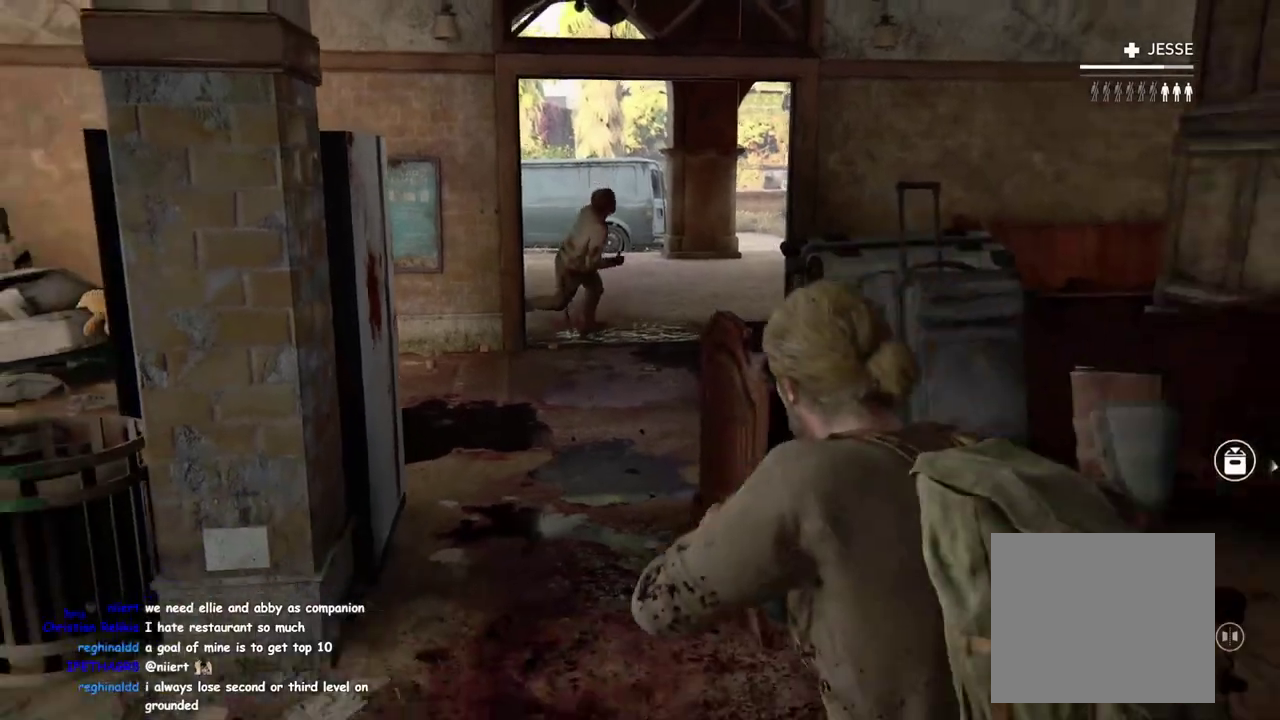
{"buttons": [], "left_stick": "up", "right_stick": "center", "events": [[33, "left_stick", "down-right"], [167, "left_stick", "up"]]}
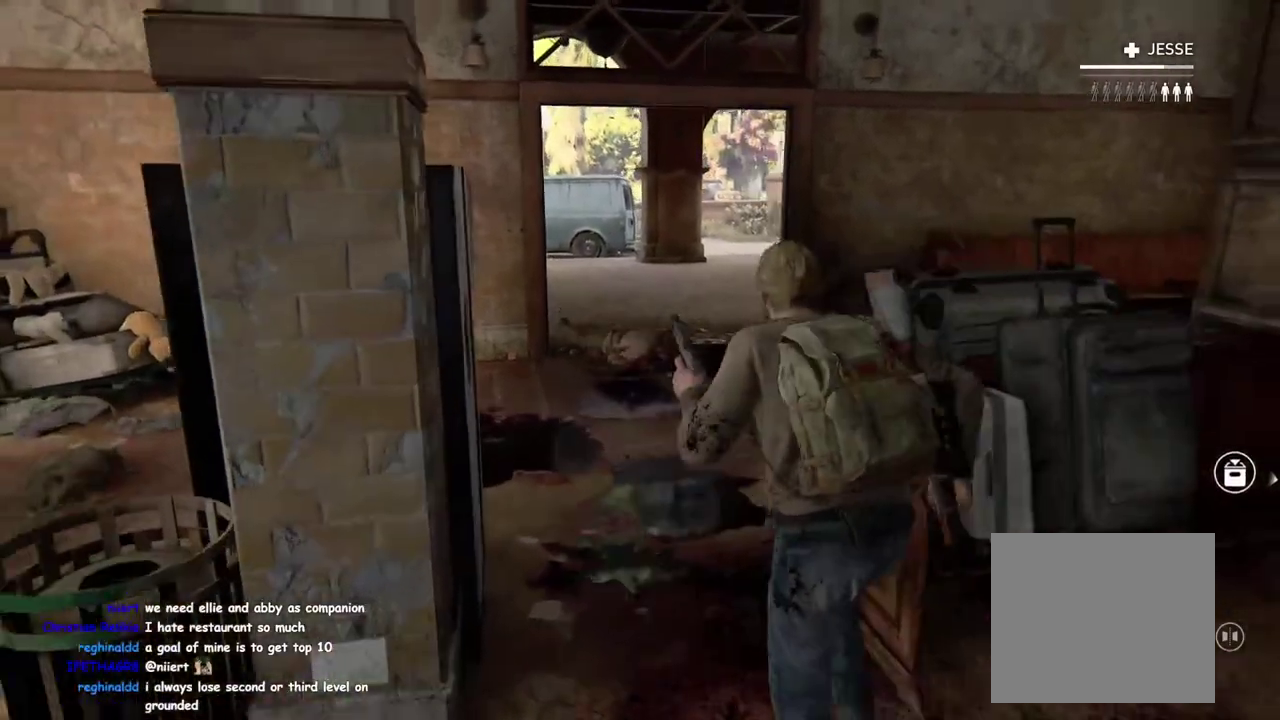
{"buttons": ["SQUARE"], "left_stick": "up", "right_stick": "down", "events": [[150, "right_stick", "down-right"], [417, "SQUARE", "down"], [433, "right_stick", "down"]]}
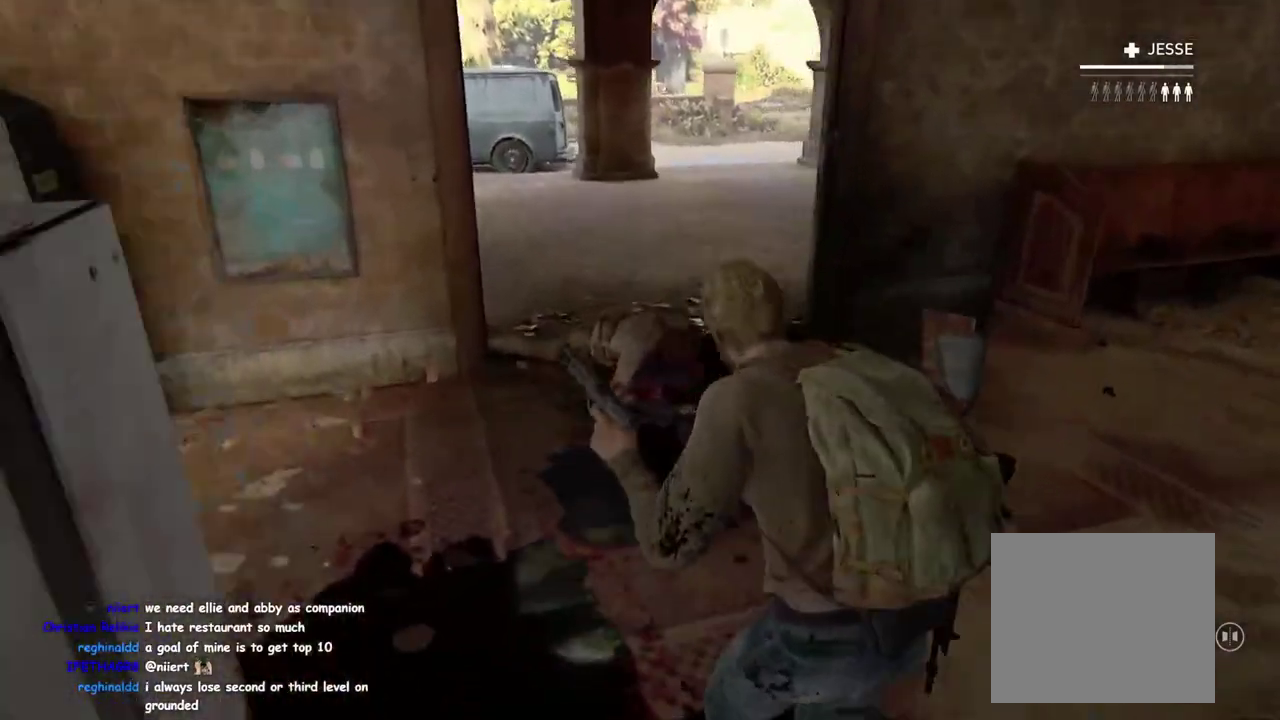
{"buttons": [], "left_stick": "center", "right_stick": "center", "events": [[33, "SQUARE", "up"], [167, "DPAD_RIGHT", "down"], [267, "DPAD_RIGHT", "up"], [317, "right_stick", "center"], [450, "left_stick", "center"]]}
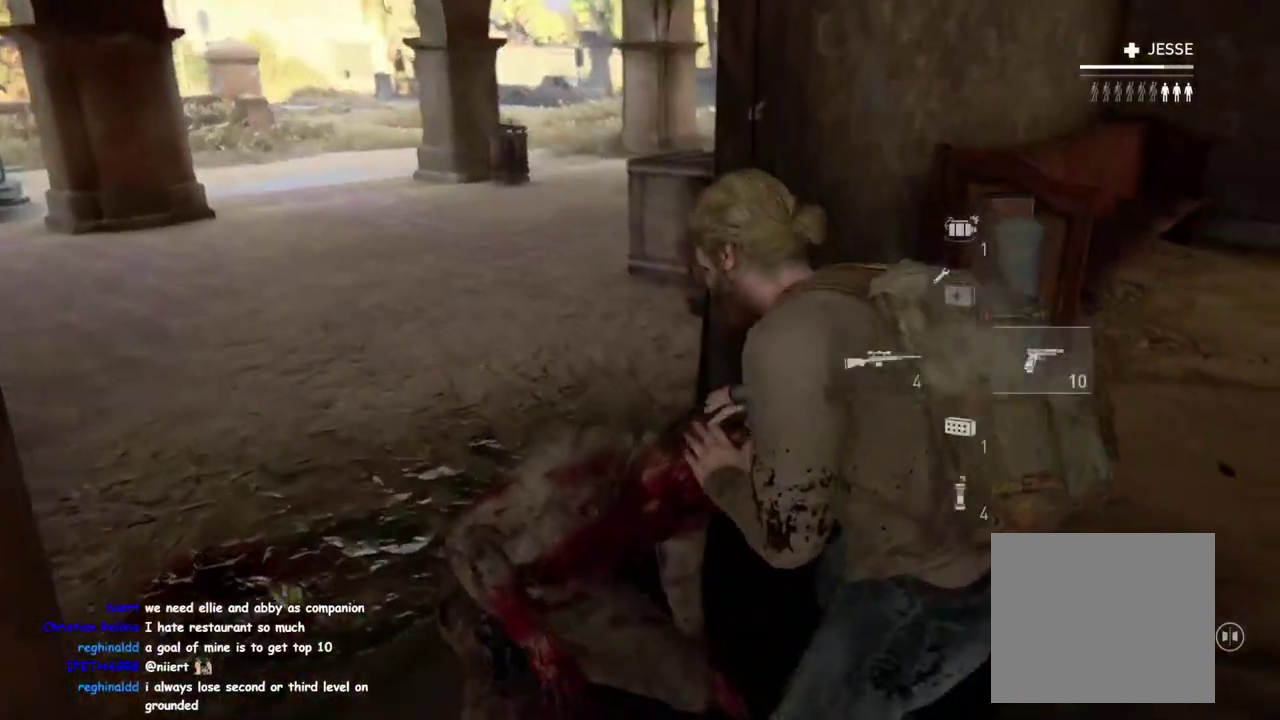
{"buttons": [], "left_stick": "down-right", "right_stick": "down-left"}
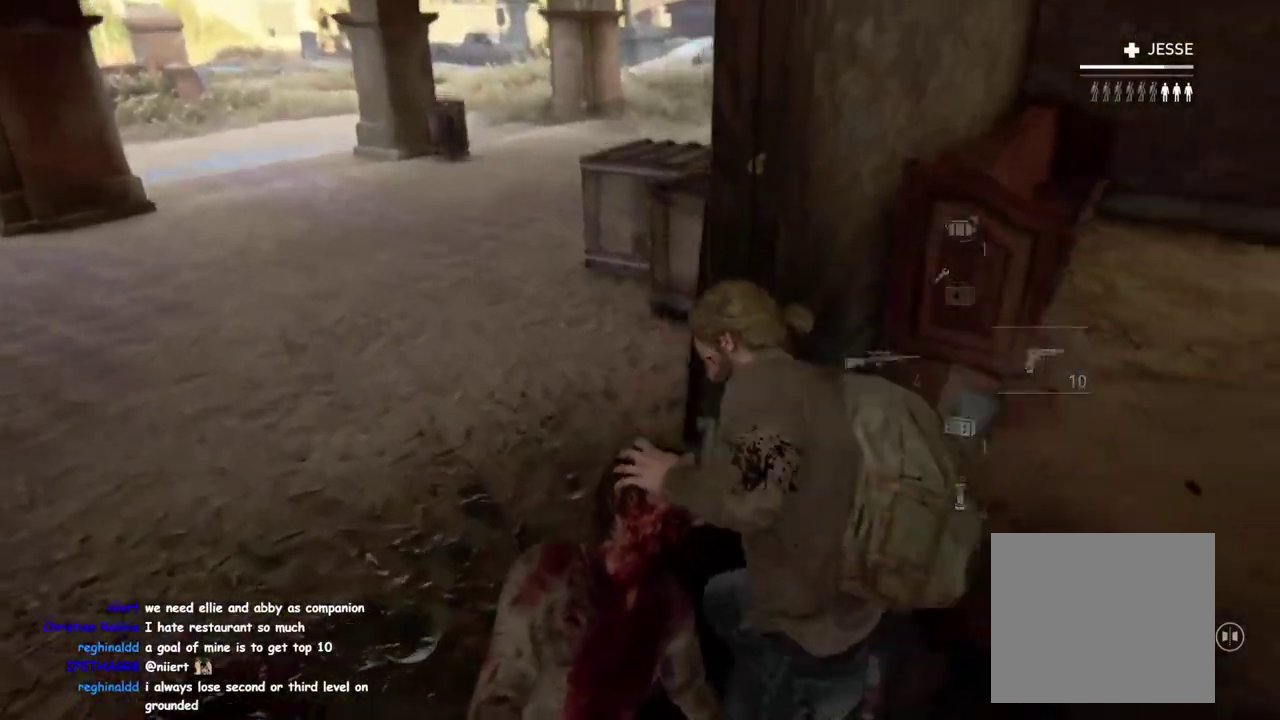
{"buttons": [], "left_stick": "down-right", "right_stick": "up-right"}
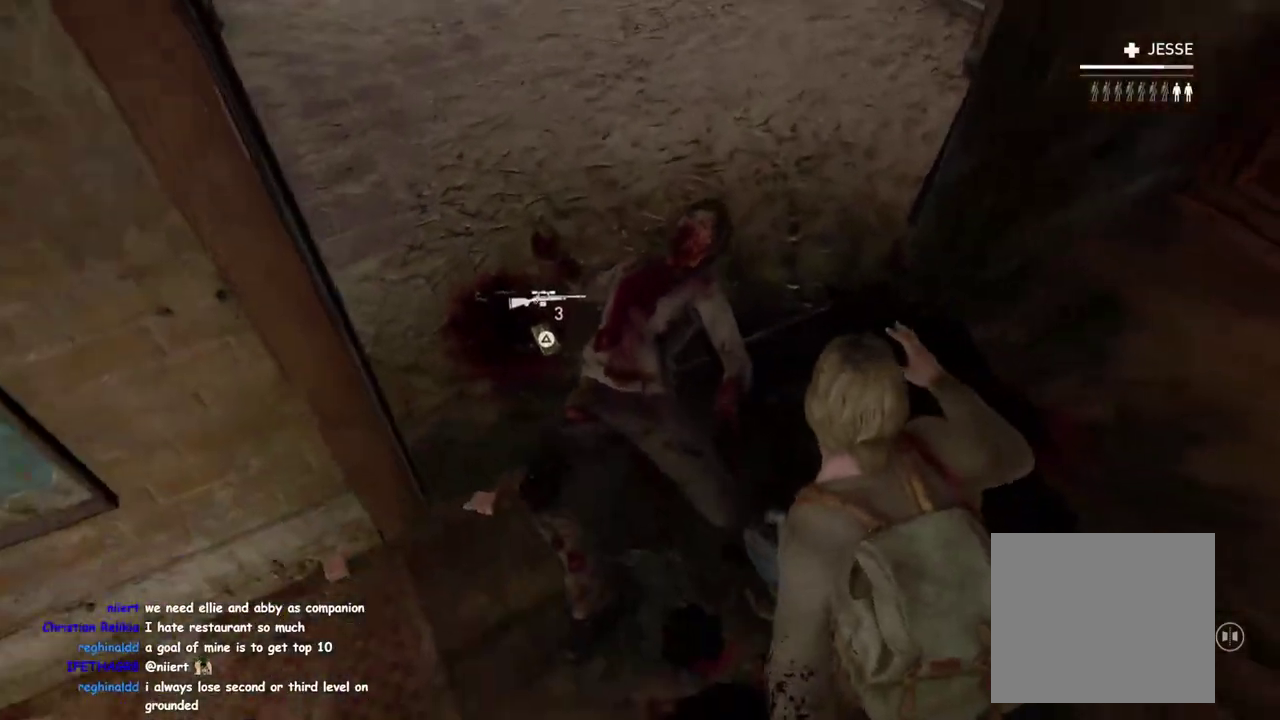
{"buttons": [], "left_stick": "right", "right_stick": "up-left"}
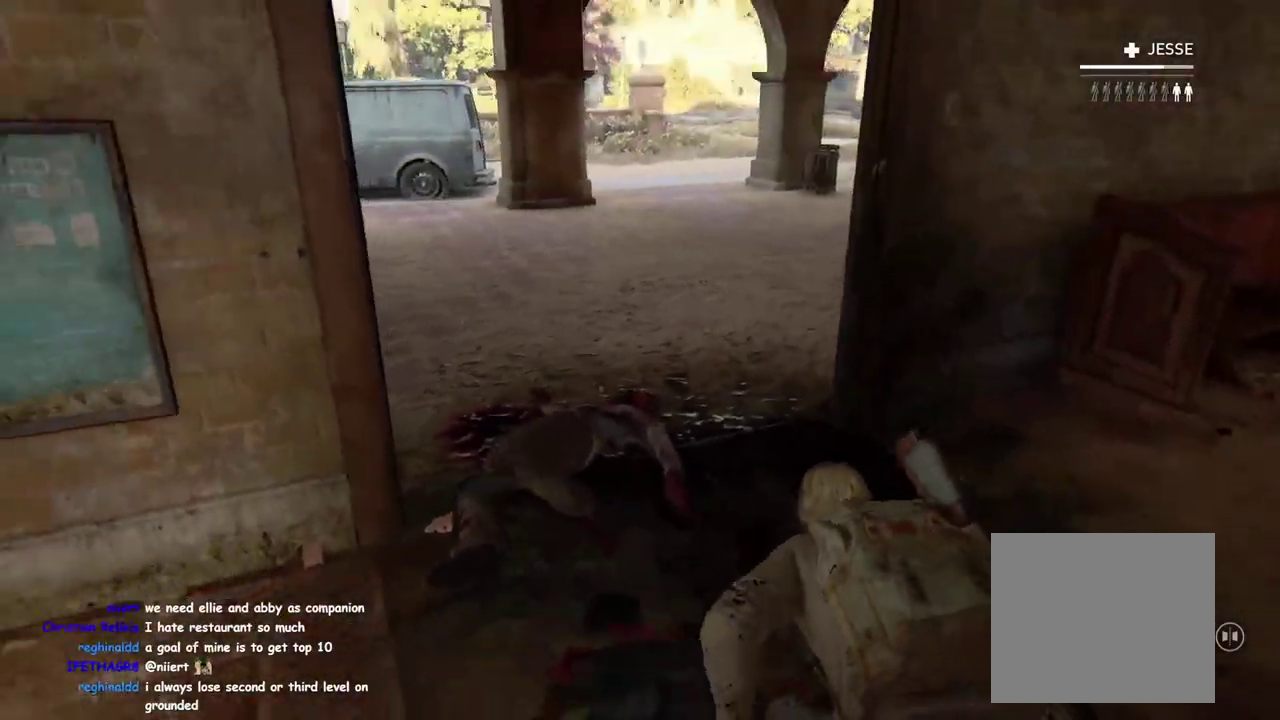
{"buttons": [], "left_stick": "down-right", "right_stick": "center"}
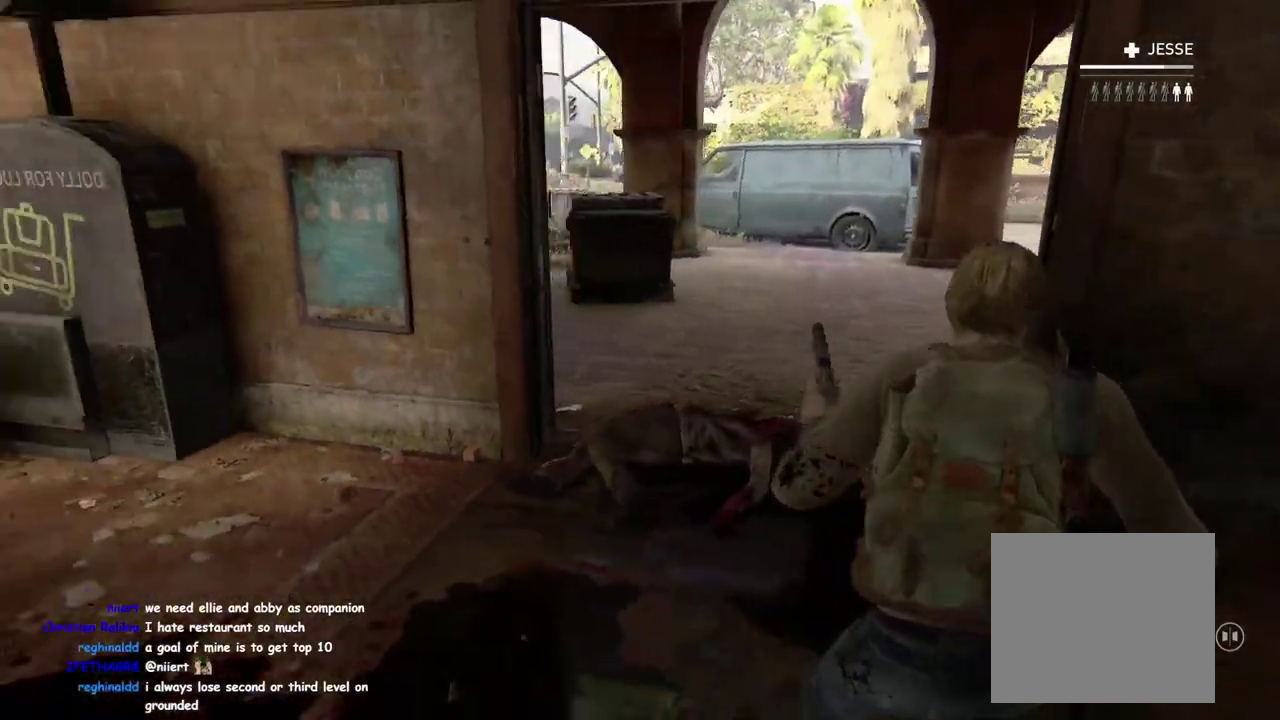
{"buttons": [], "left_stick": "left", "right_stick": "right", "events": [[150, "right_stick", "left"], [317, "right_stick", "center"], [417, "left_stick", "left"], [433, "right_stick", "right"]]}
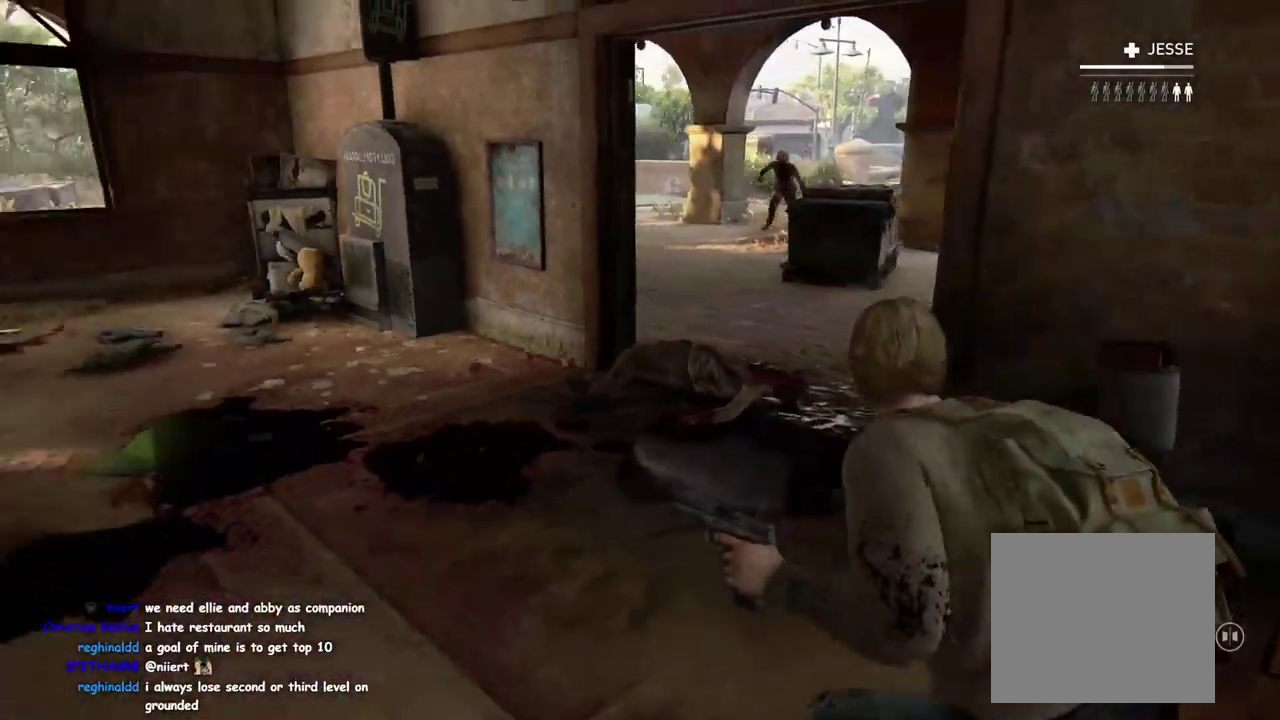
{"buttons": [], "left_stick": "down-right", "right_stick": "center", "events": [[33, "right_stick", "up-right"], [50, "left_stick", "up-left"], [83, "right_stick", "center"], [100, "left_stick", "down-right"], [250, "left_stick", "right"], [350, "left_stick", "up-left"], [450, "left_stick", "down-right"]]}
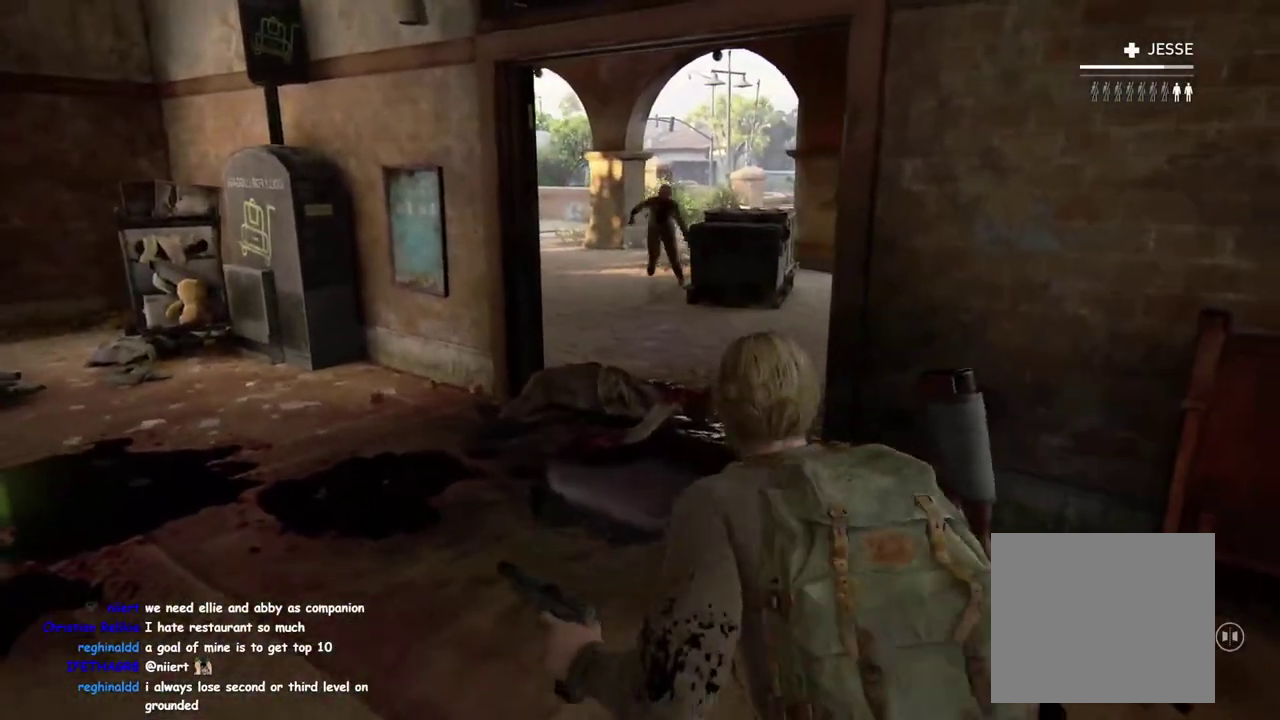
{"buttons": ["L2"], "left_stick": "center", "right_stick": "center", "events": [[50, "L2", "down"], [67, "left_stick", "center"]]}
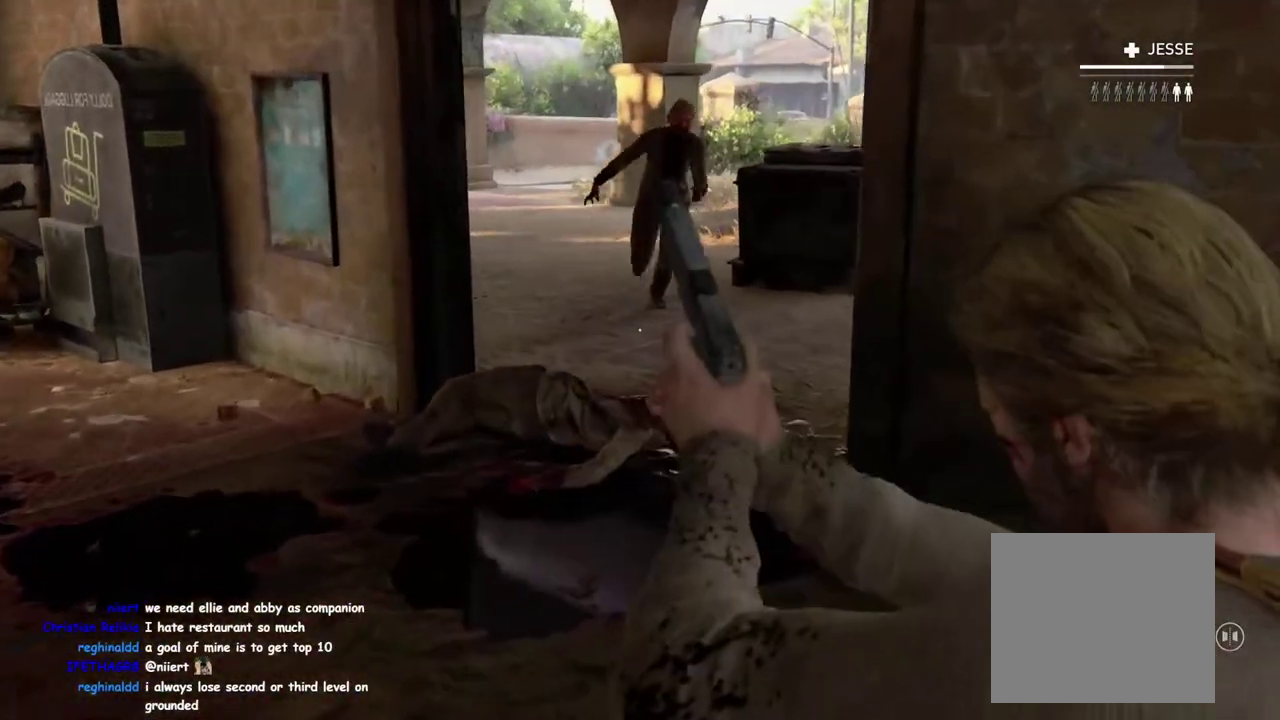
{"buttons": [], "left_stick": "left", "right_stick": "down-right"}
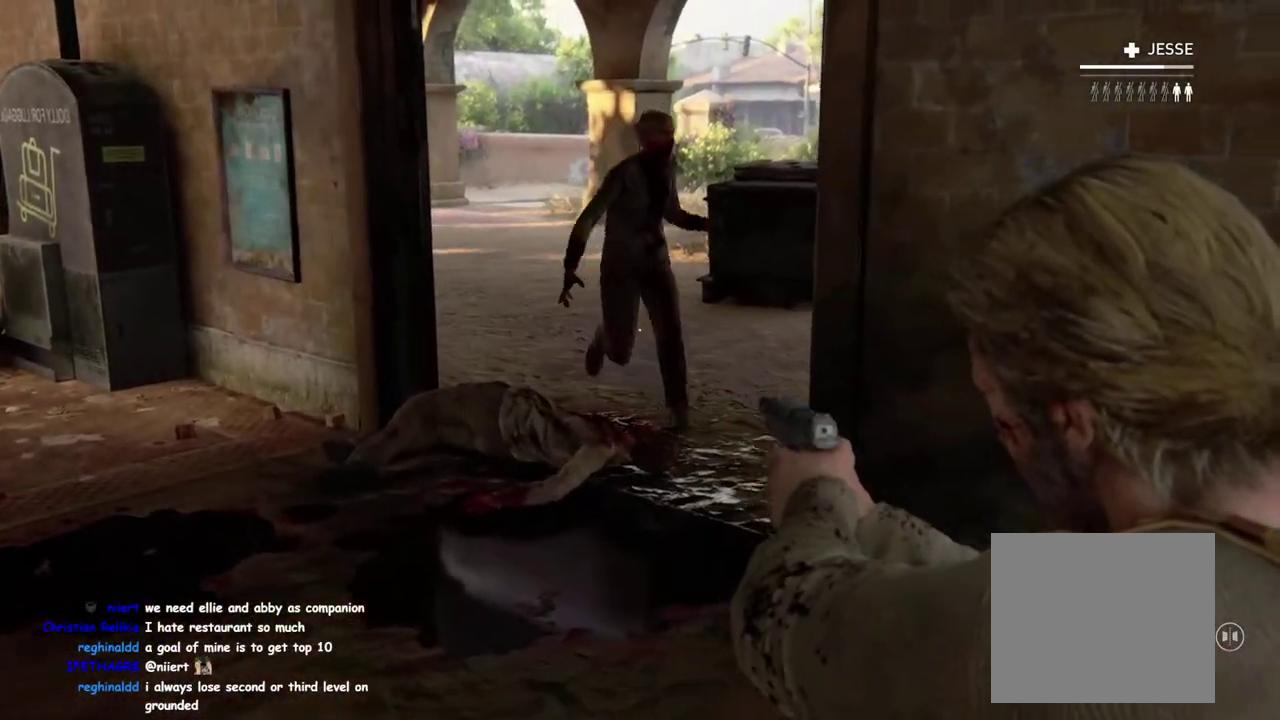
{"buttons": [], "left_stick": "up-left", "right_stick": "right"}
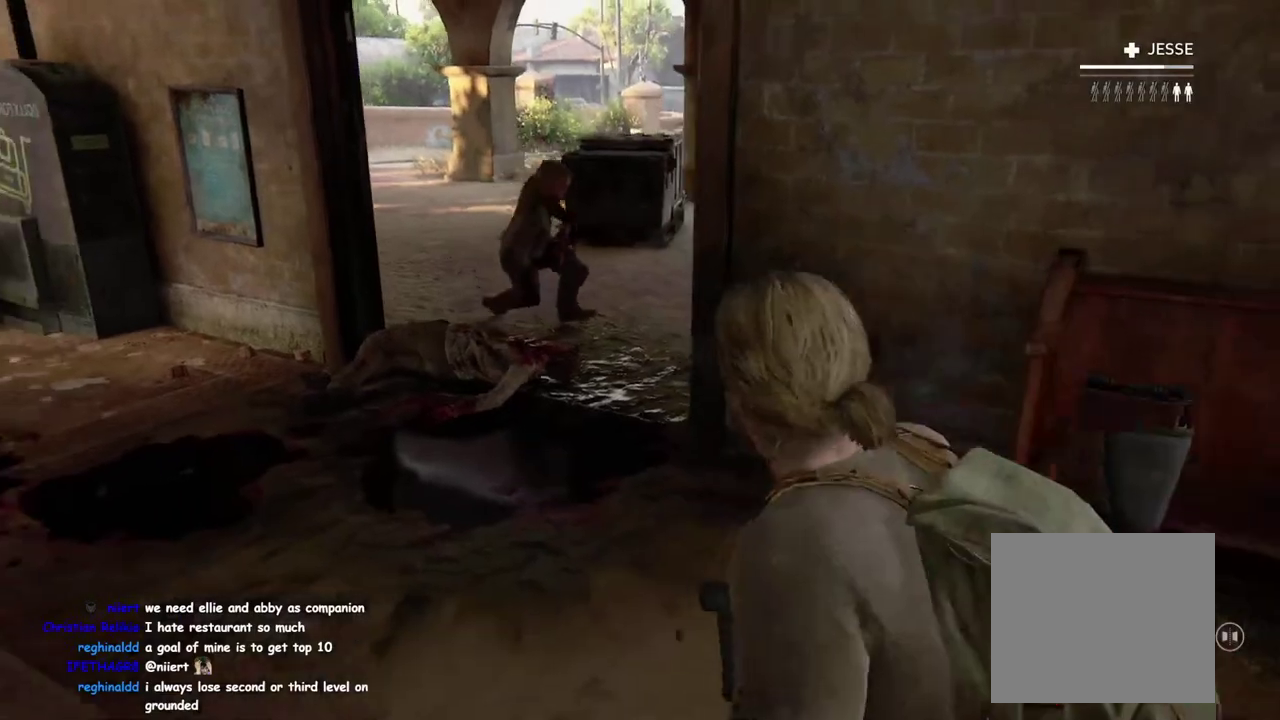
{"buttons": [], "left_stick": "up-left", "right_stick": "center"}
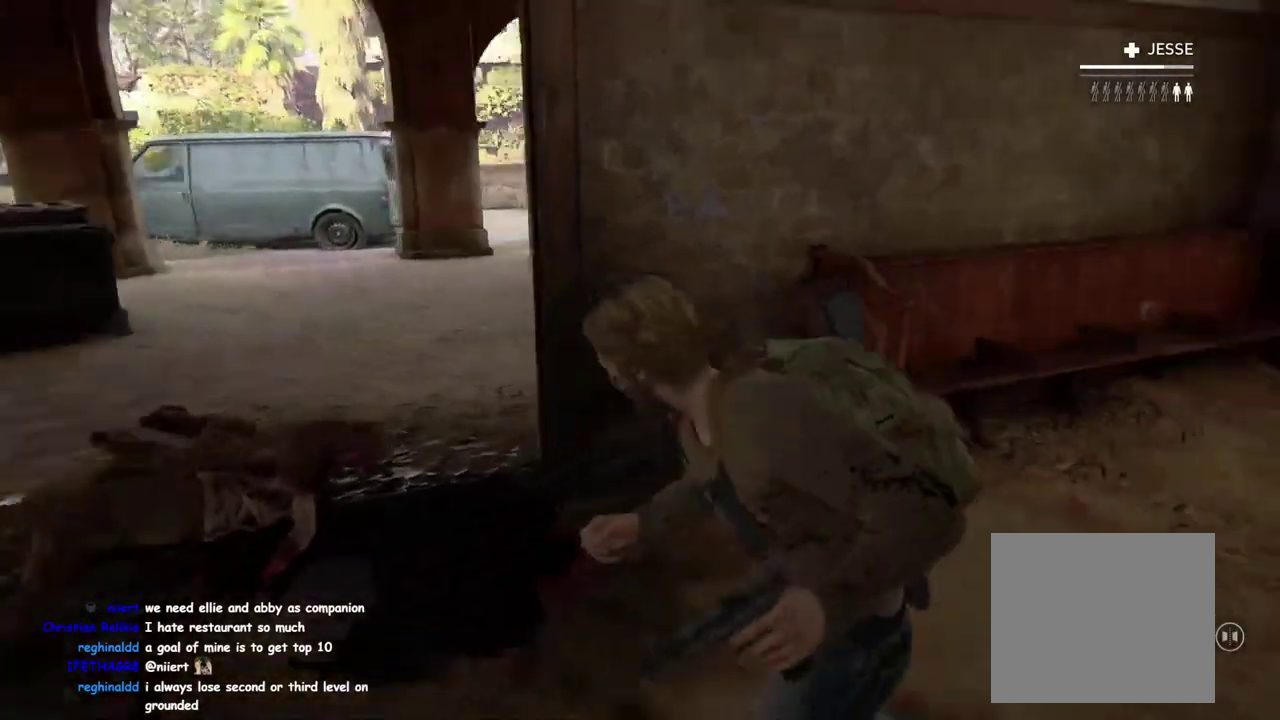
{"buttons": ["SQUARE"], "left_stick": "center", "right_stick": "center"}